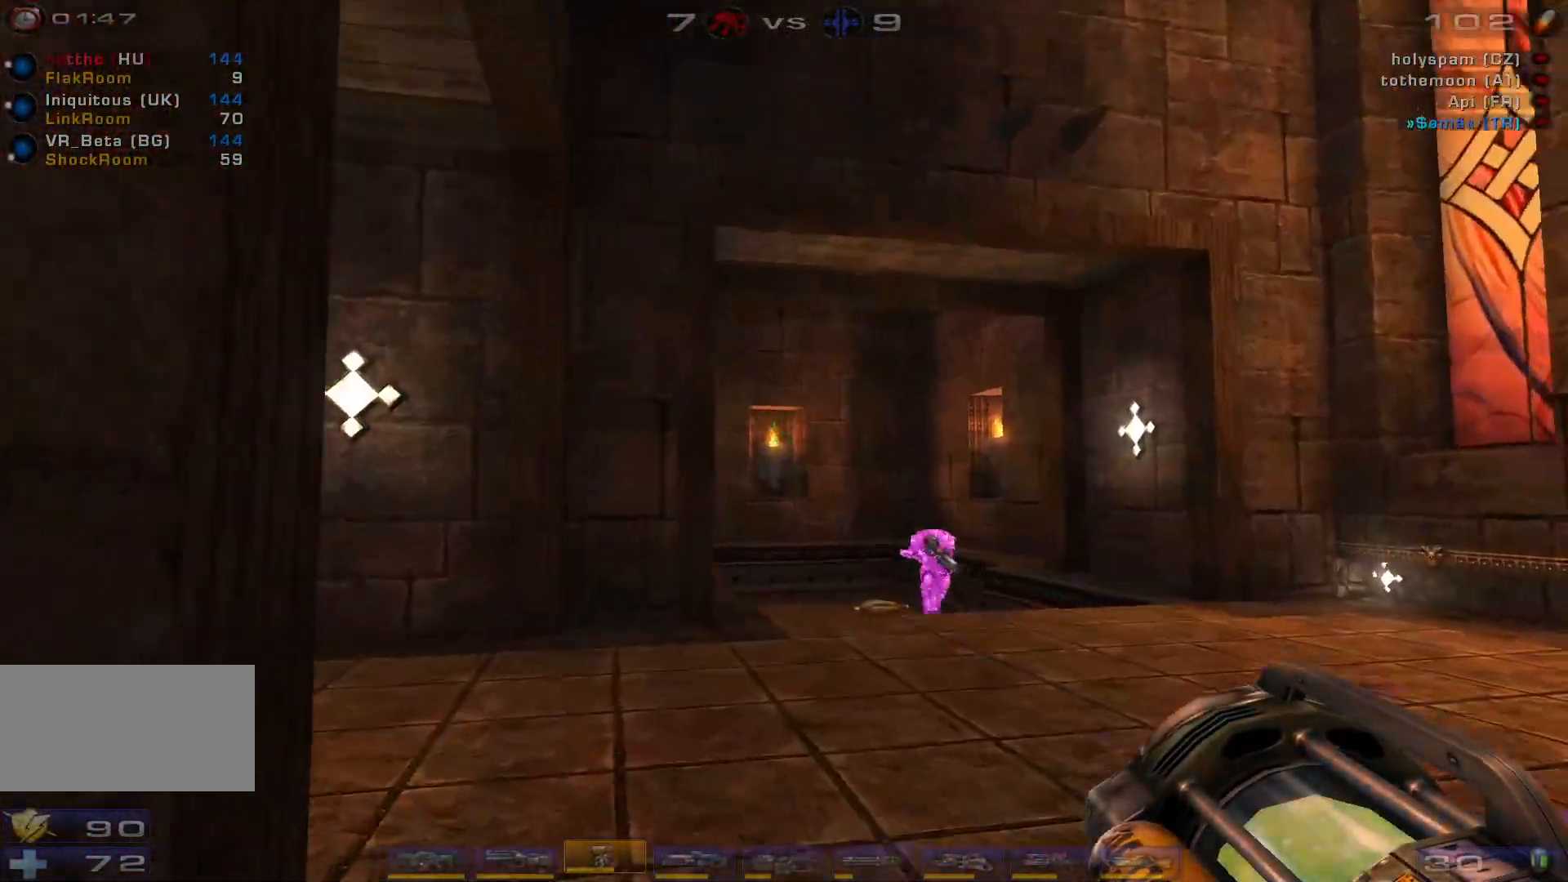
Gameplay with keyboard and mouse; each line is a JSON object with the keys and mouse buttons held at the frame after it. "events" lists presses ("down") and releases ("up") of "a", "c", "ctrl", "d", "e", "f", "q", "r", "s", "shift", "space", "w", "mouse_left", "mouse_wheel", "mouse_right", "mouse_mb4" and "mouse_mb5" between this image and that frame as [ms after this image, input, new state], when the widget could be followed in between. "mouse_left", "mouse_wheel", "mouse_right", "mouse_mb4", "mouse_mb5" = the "left", "wheel", "right", "mb4", "mb5" buttons of the "mouse" list. No other keys are recorded. "wheel" means that the mouse wheel is clicked or scrolled. Mouse movement is not recorded.
{"keys": ["d", "s", "shift"], "mouse": [], "events": [[66, "d", "down"], [233, "mouse_right", "up"], [233, "s", "down"], [366, "shift", "down"]]}
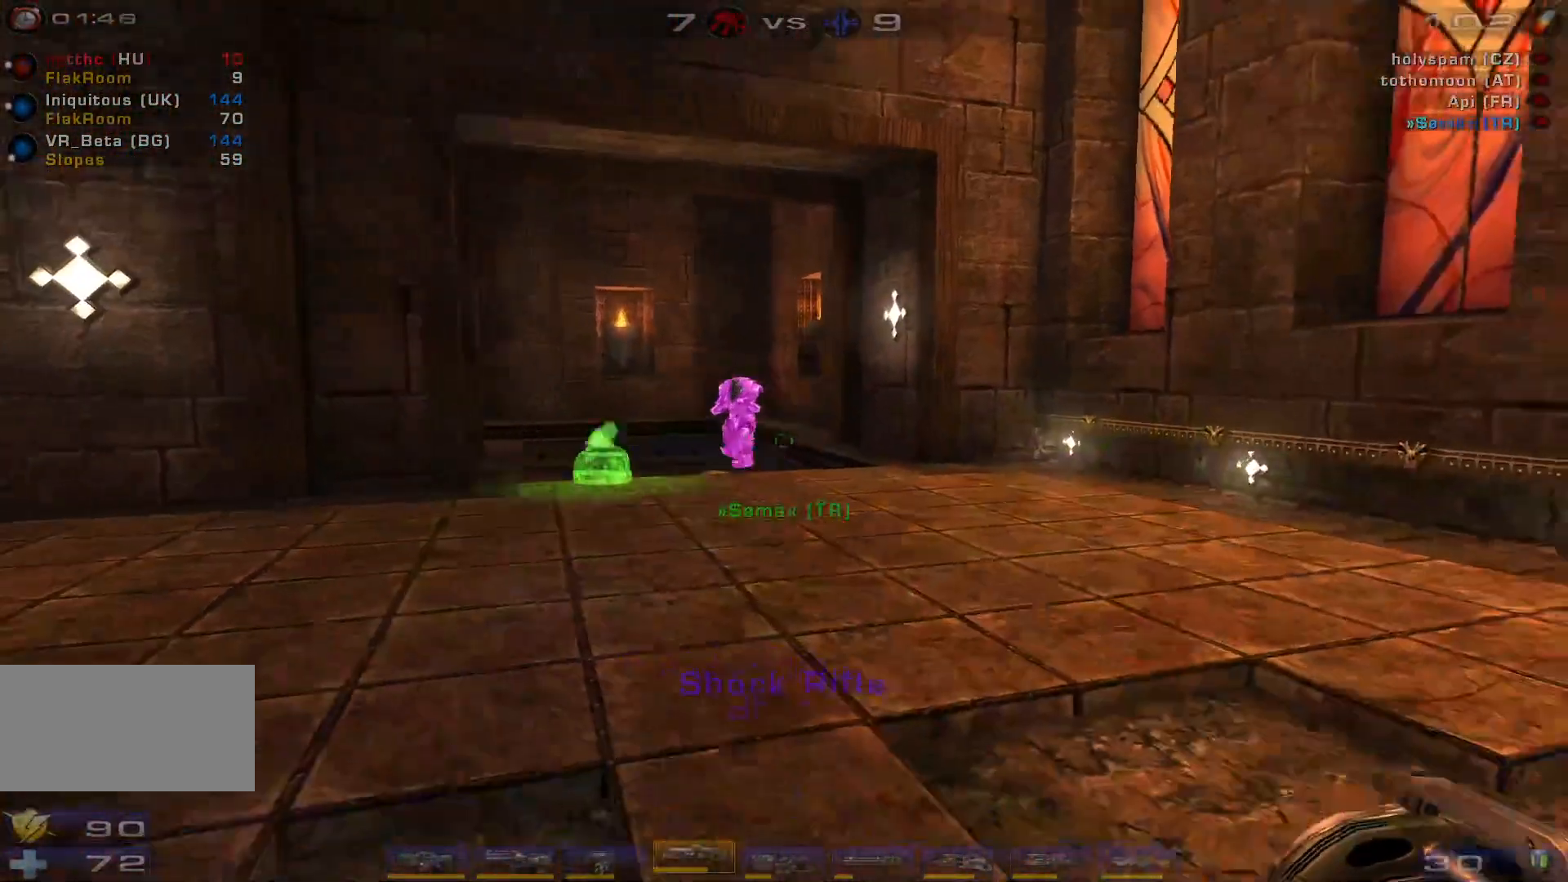
{"keys": ["s"], "mouse": ["left"], "events": [[33, "shift", "up"], [233, "d", "up"], [266, "a", "down"], [433, "mouse_left", "down"], [466, "a", "up"]]}
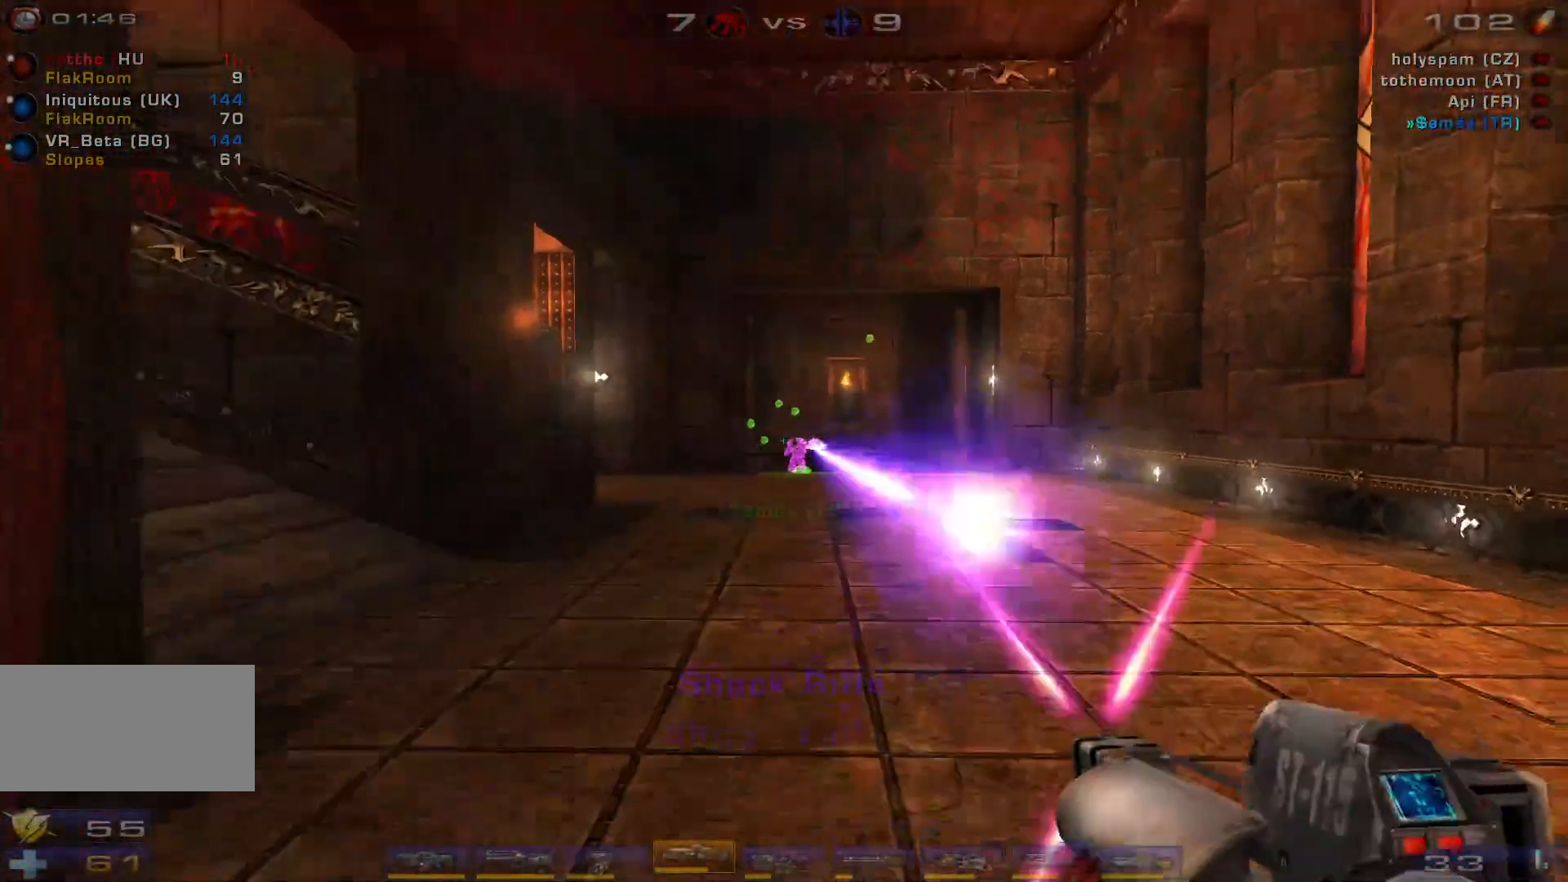
{"keys": ["a", "w"], "mouse": [], "events": [[100, "d", "down"], [233, "mouse_left", "up"], [233, "s", "up"], [333, "a", "down"], [333, "w", "down"], [433, "d", "up"]]}
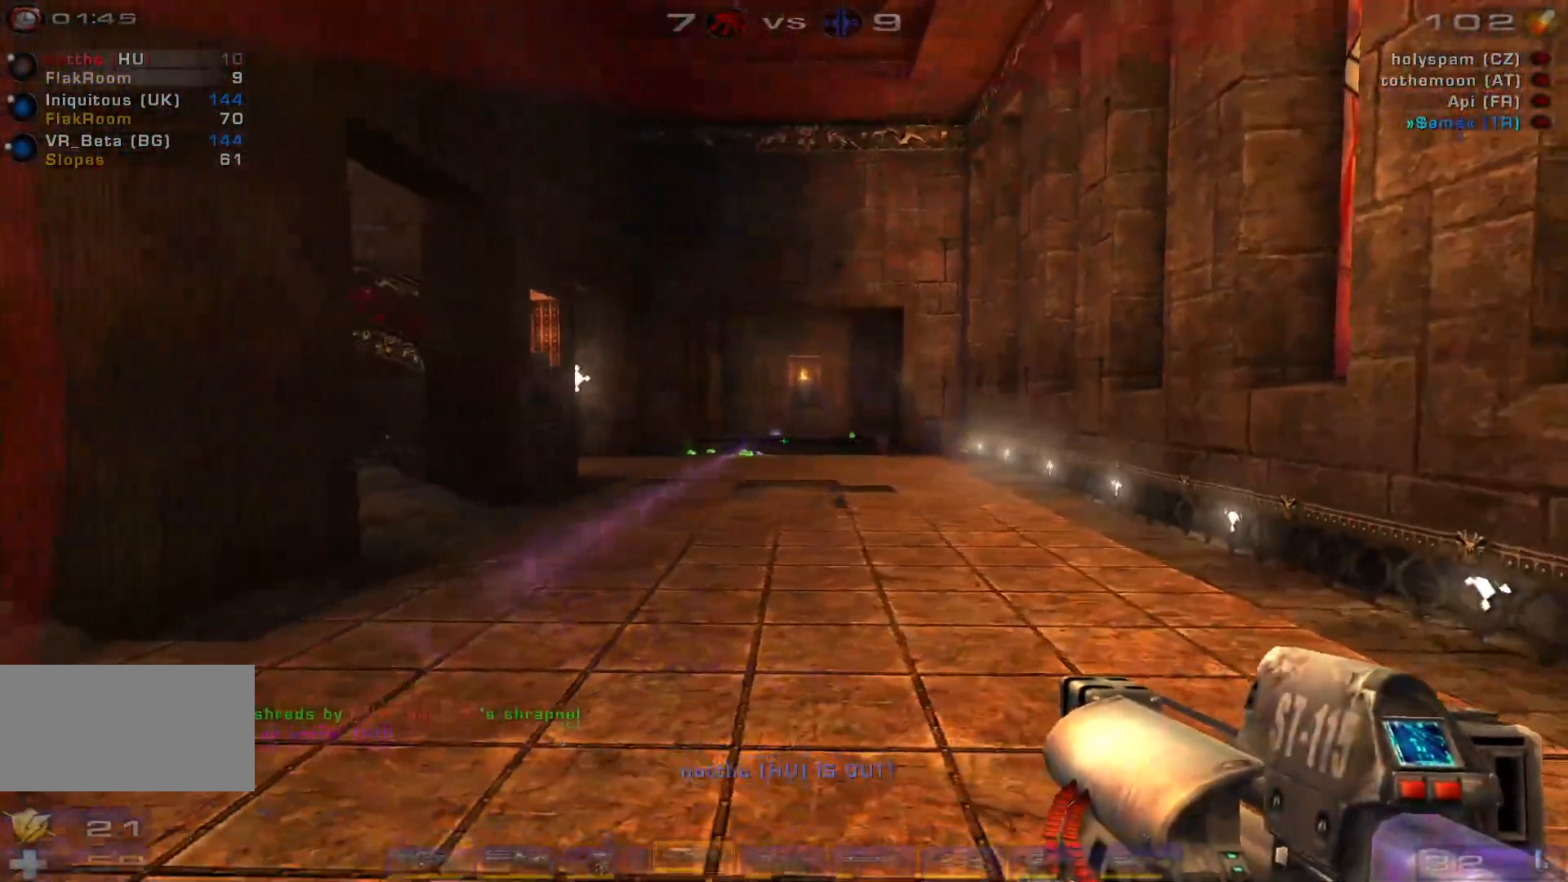
{"keys": ["d", "s"], "mouse": [], "events": [[66, "mouse_left", "down"], [200, "shift", "down"], [300, "d", "down"], [300, "mouse_left", "up"], [300, "space", "down"], [333, "shift", "up"], [366, "a", "up"], [366, "w", "up"], [433, "space", "up"], [500, "s", "down"]]}
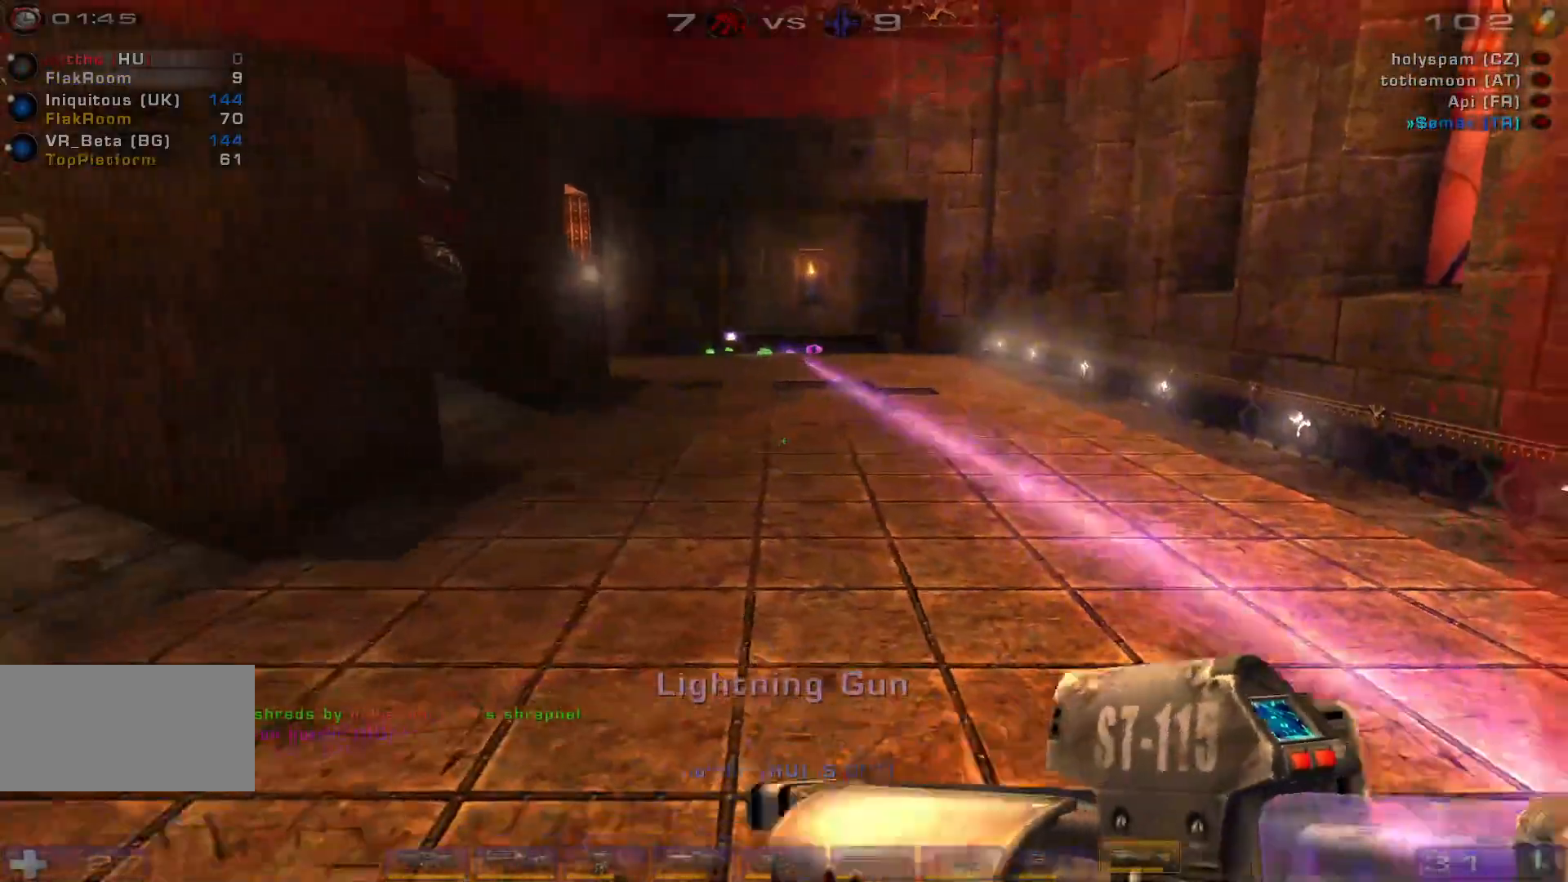
{"keys": ["a", "w"], "mouse": ["left"], "events": [[33, "a", "down"], [33, "d", "up"], [33, "space", "down"], [200, "s", "up"], [200, "space", "up"], [300, "space", "down"], [300, "w", "down"], [366, "mouse_left", "down"], [466, "space", "up"]]}
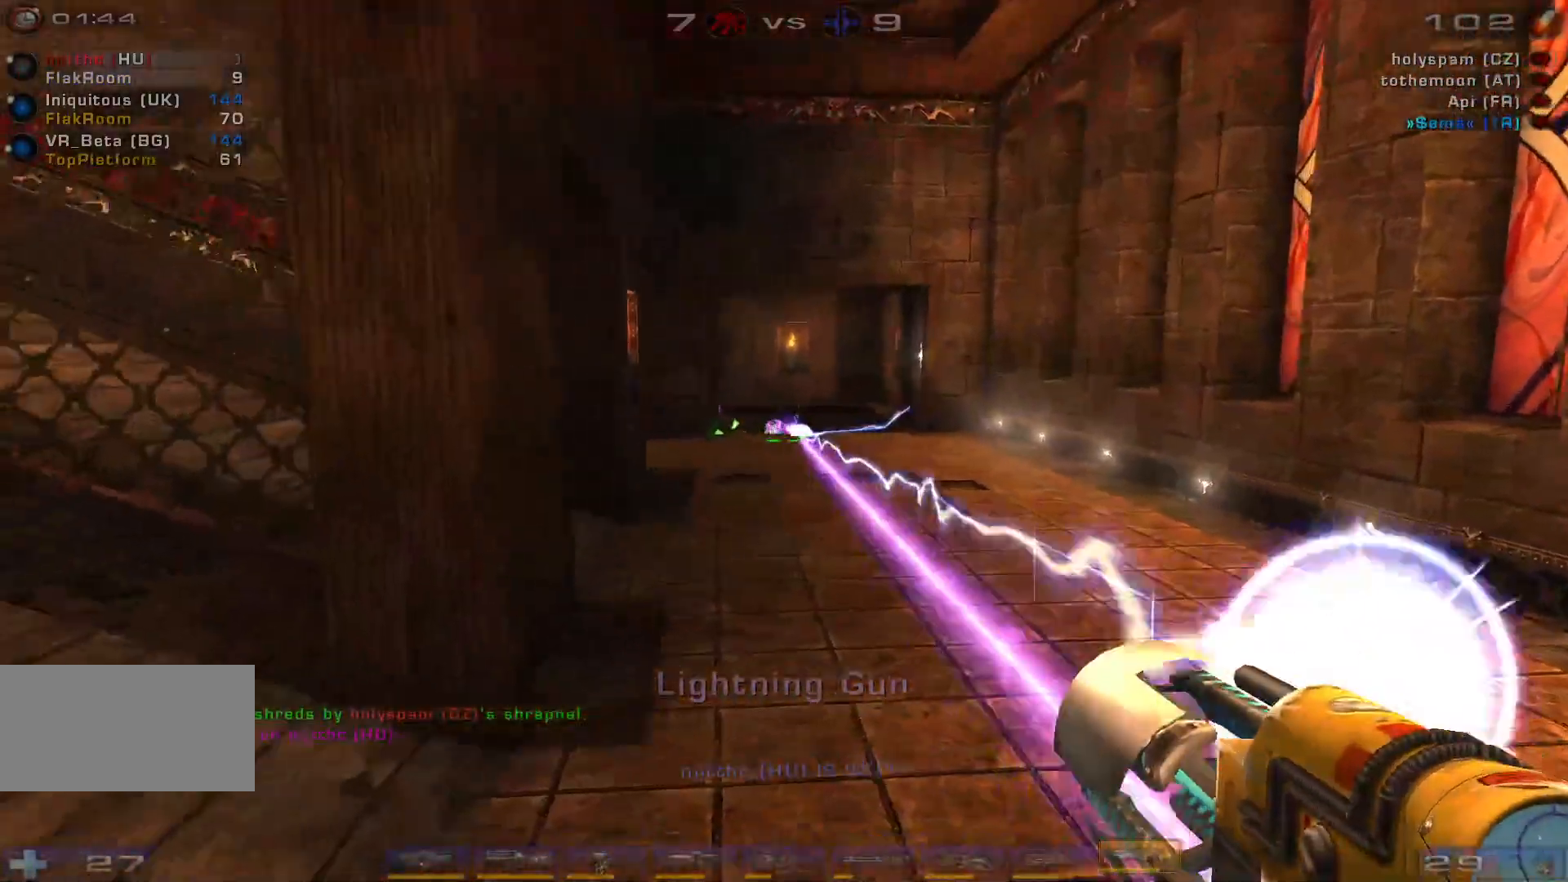
{"keys": ["a", "w"], "mouse": [], "events": [[133, "mouse_left", "up"], [166, "shift", "down"], [366, "shift", "up"]]}
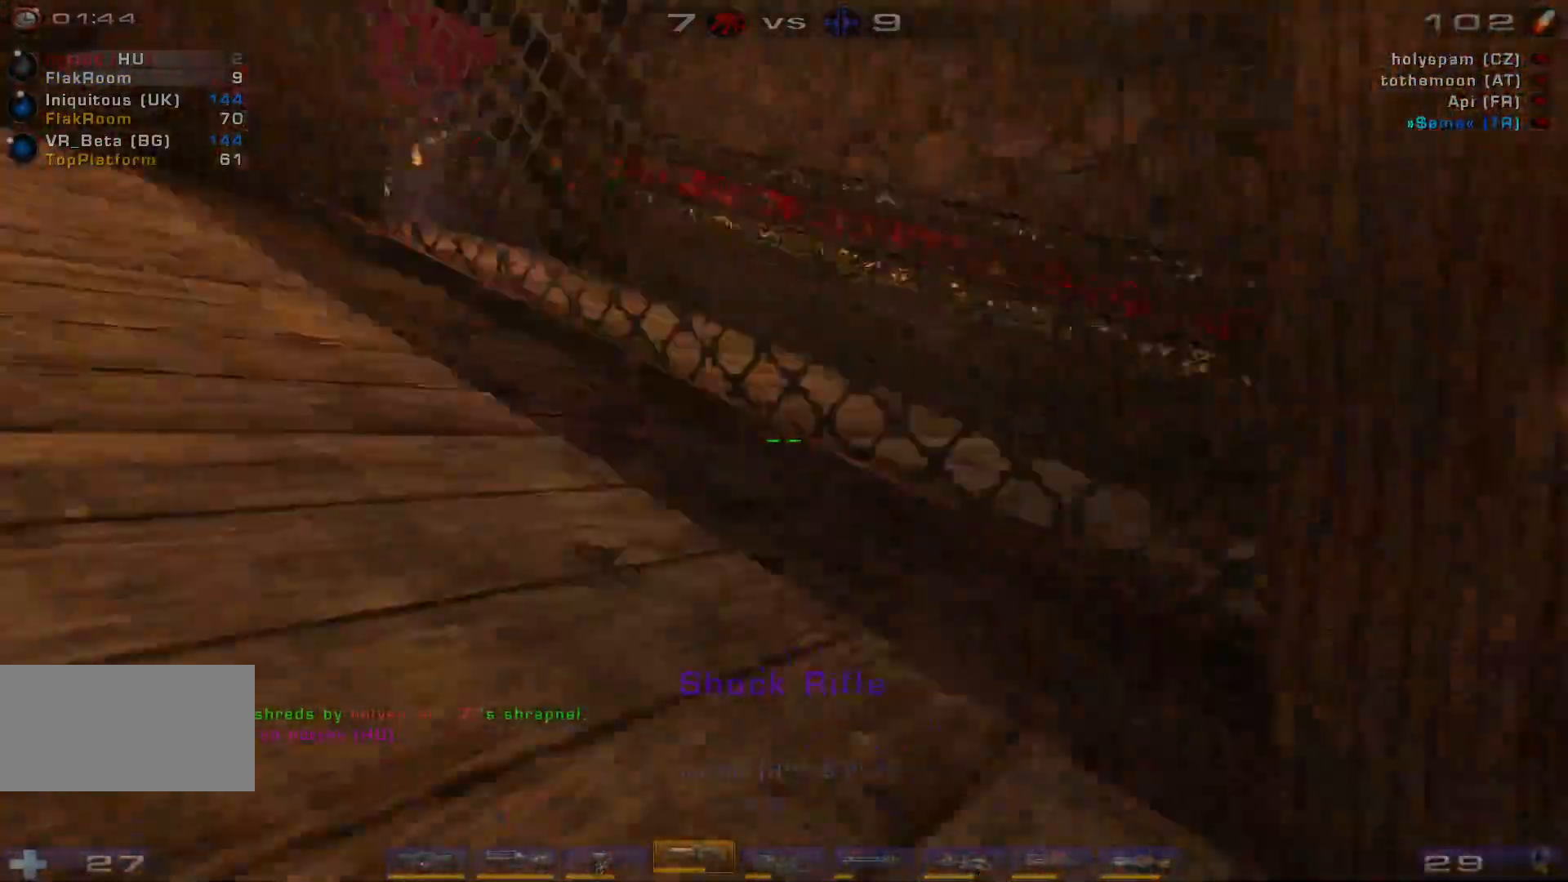
{"keys": [], "mouse": [], "events": [[466, "w", "up"], [500, "a", "up"]]}
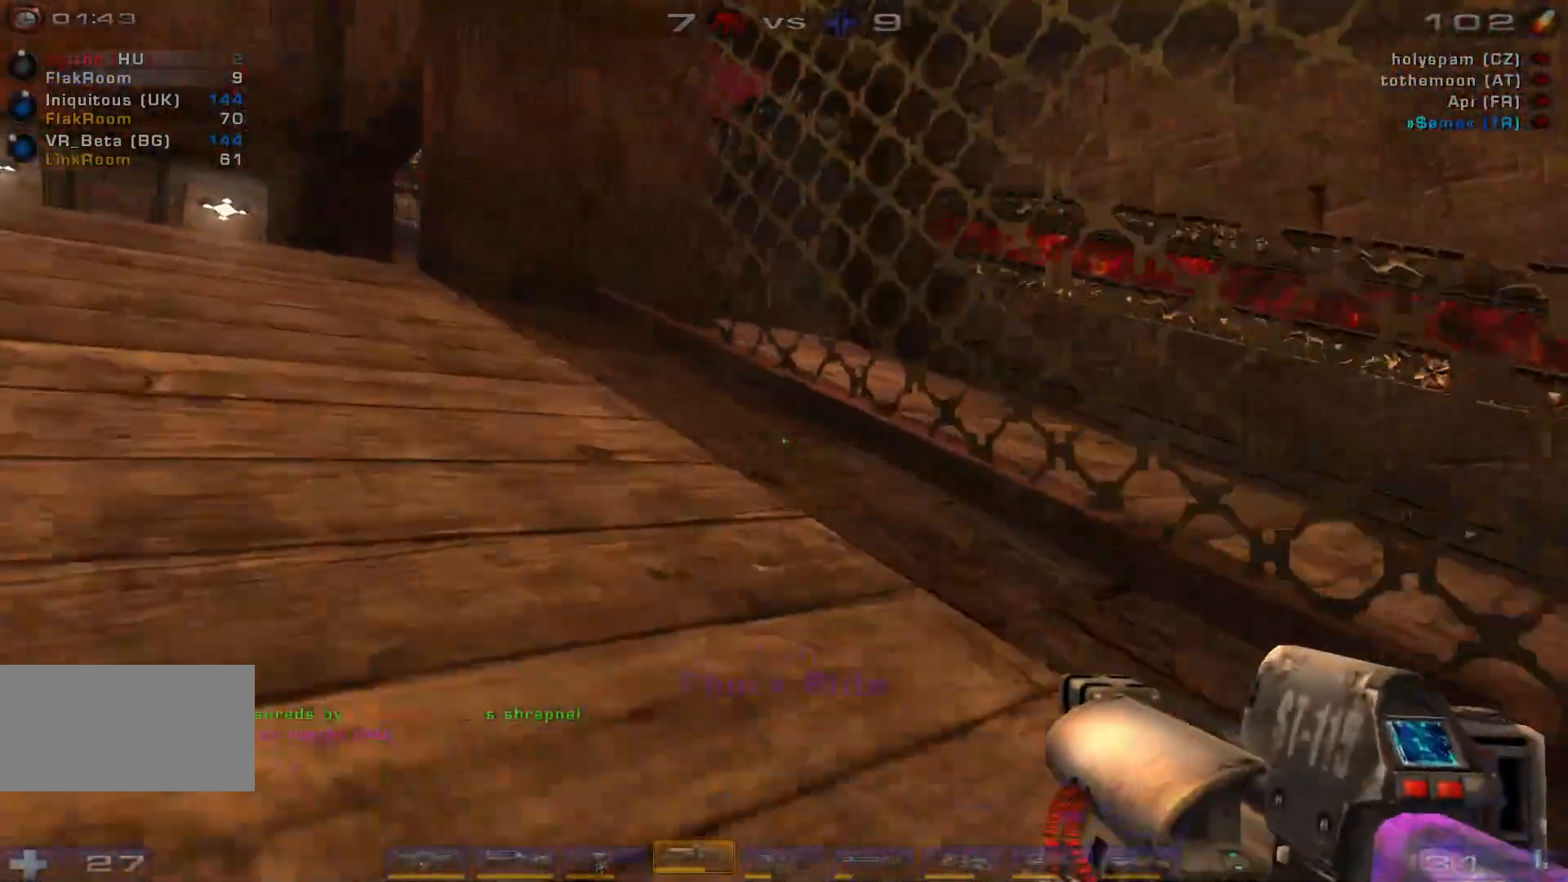
{"keys": [], "mouse": [], "events": [[166, "s", "down"], [200, "s", "up"], [266, "s", "down"], [366, "s", "up"], [466, "w", "down"], [500, "w", "up"]]}
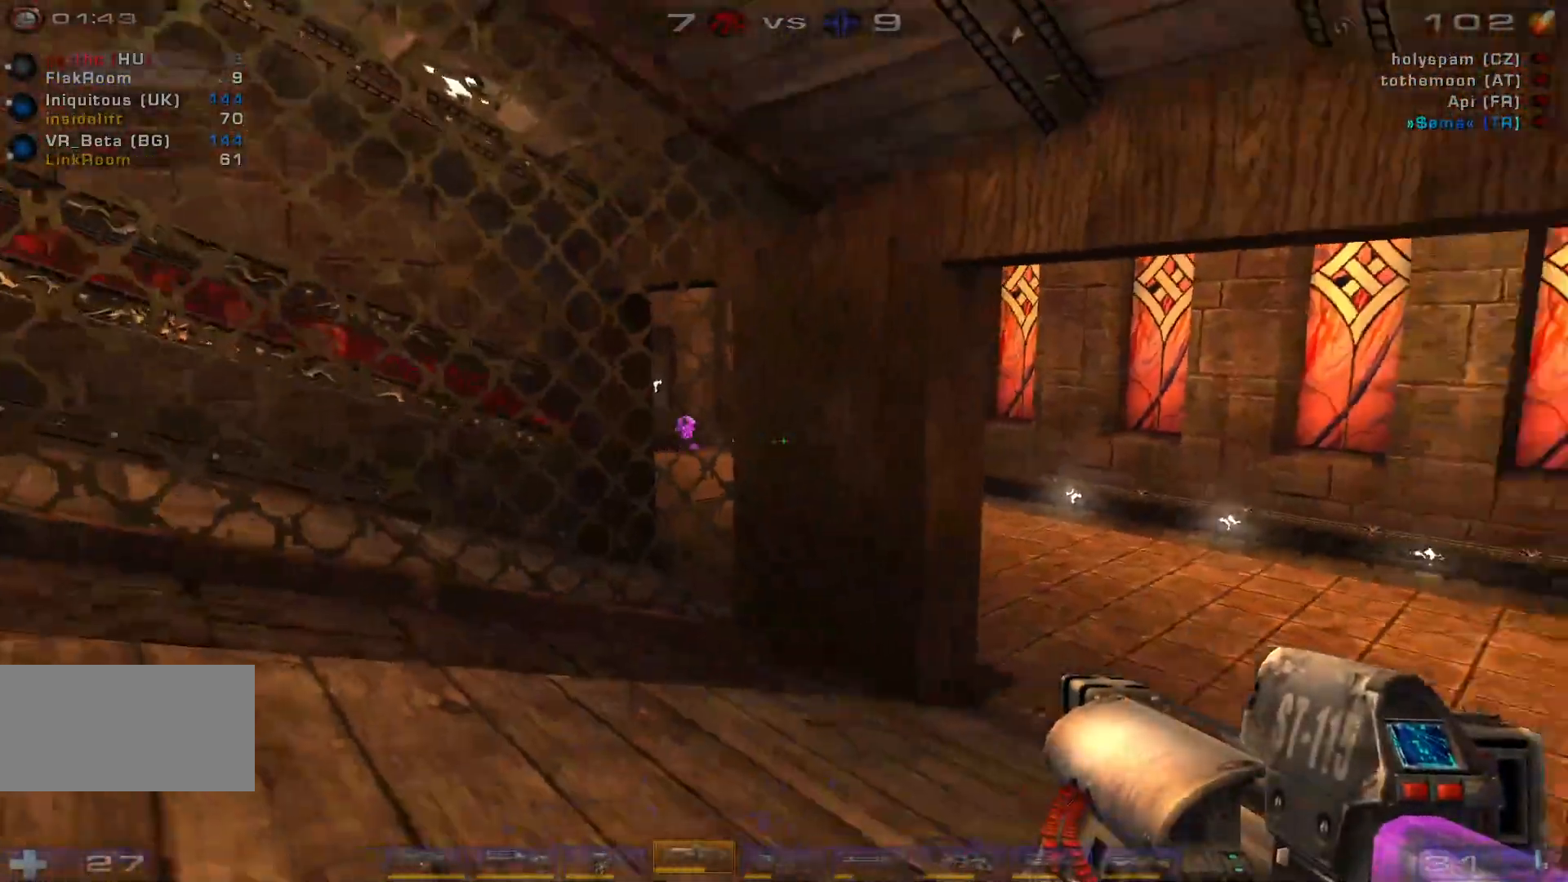
{"keys": [], "mouse": [], "events": [[66, "w", "down"], [433, "w", "up"]]}
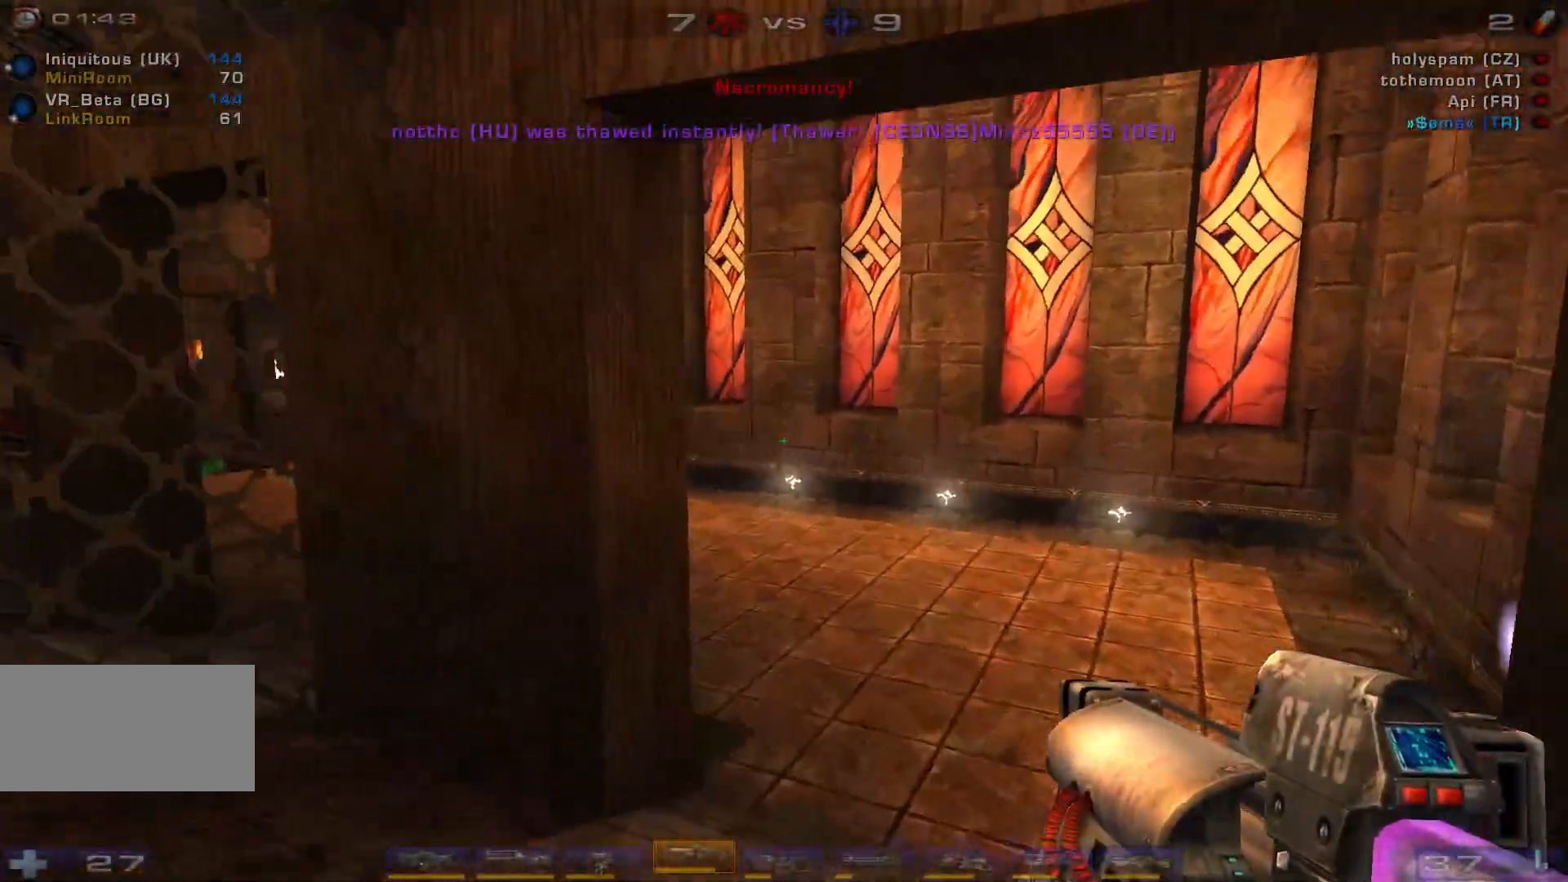
{"keys": [], "mouse": ["left"], "events": [[33, "mouse_right", "down"], [233, "mouse_right", "up"], [466, "mouse_left", "down"]]}
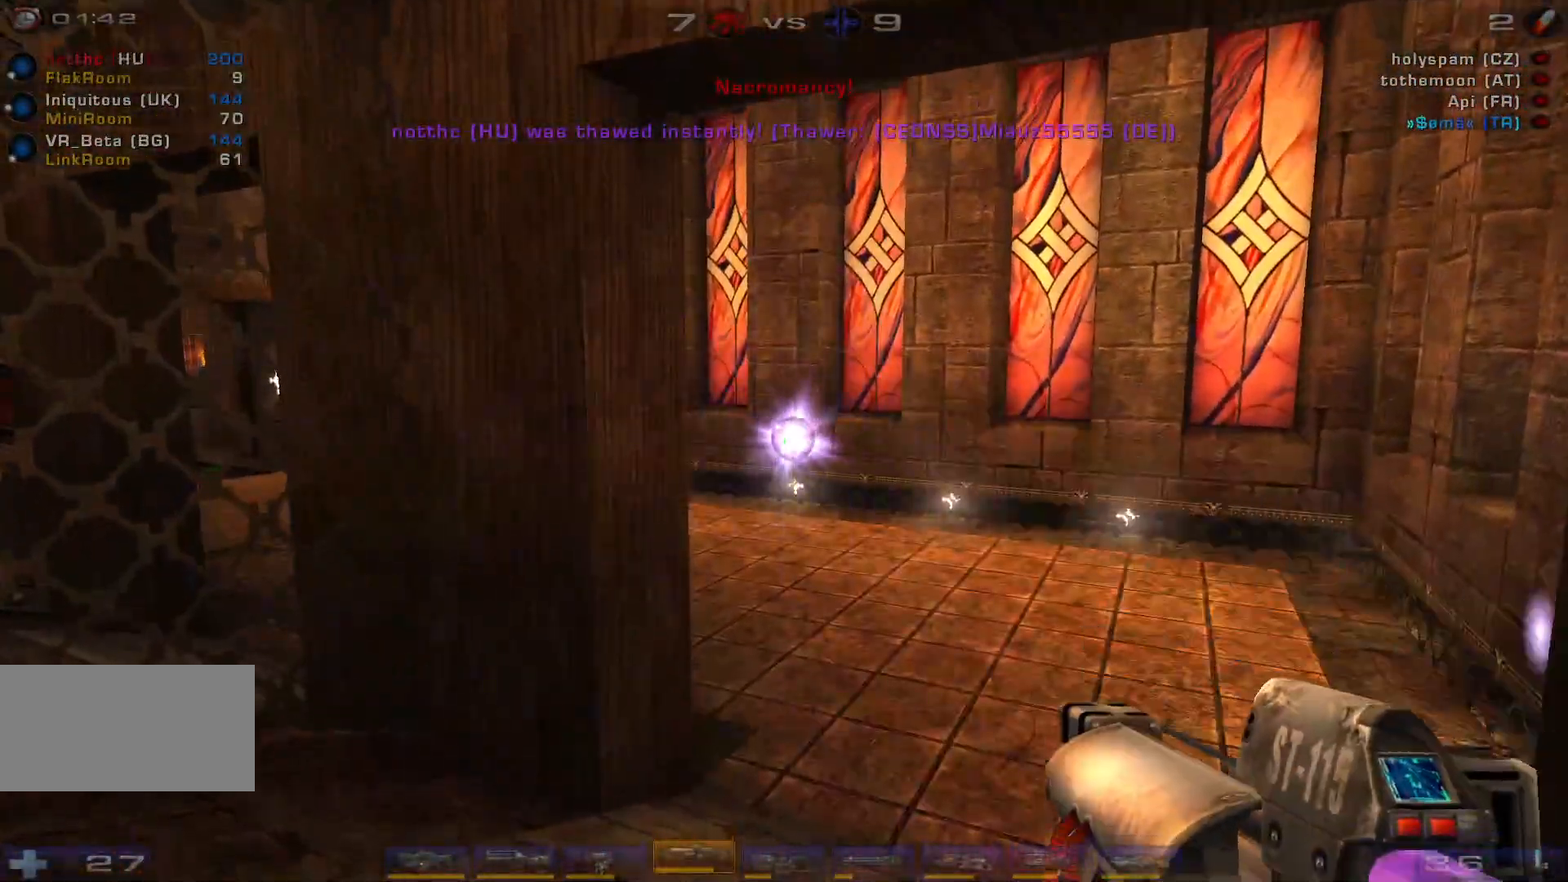
{"keys": ["a", "s"], "mouse": [], "events": [[66, "s", "down"], [133, "a", "down"], [233, "mouse_left", "up"]]}
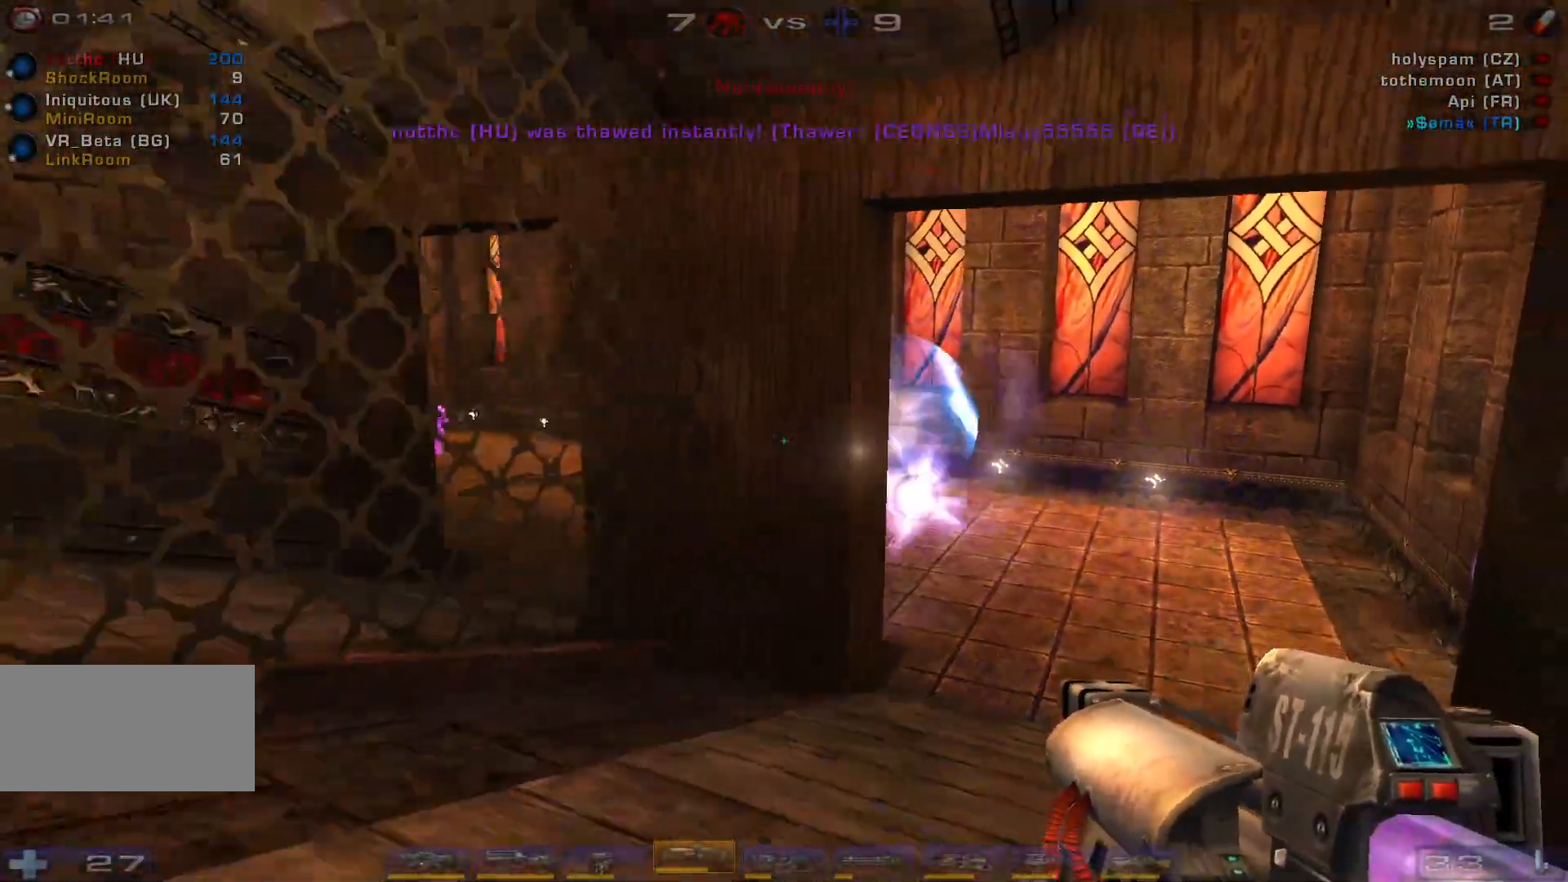
{"keys": ["a", "w"], "mouse": [], "events": [[33, "a", "up"], [166, "s", "up"], [233, "shift", "down"], [266, "d", "down"], [366, "w", "down"], [400, "shift", "up"], [433, "a", "down"], [433, "d", "up"]]}
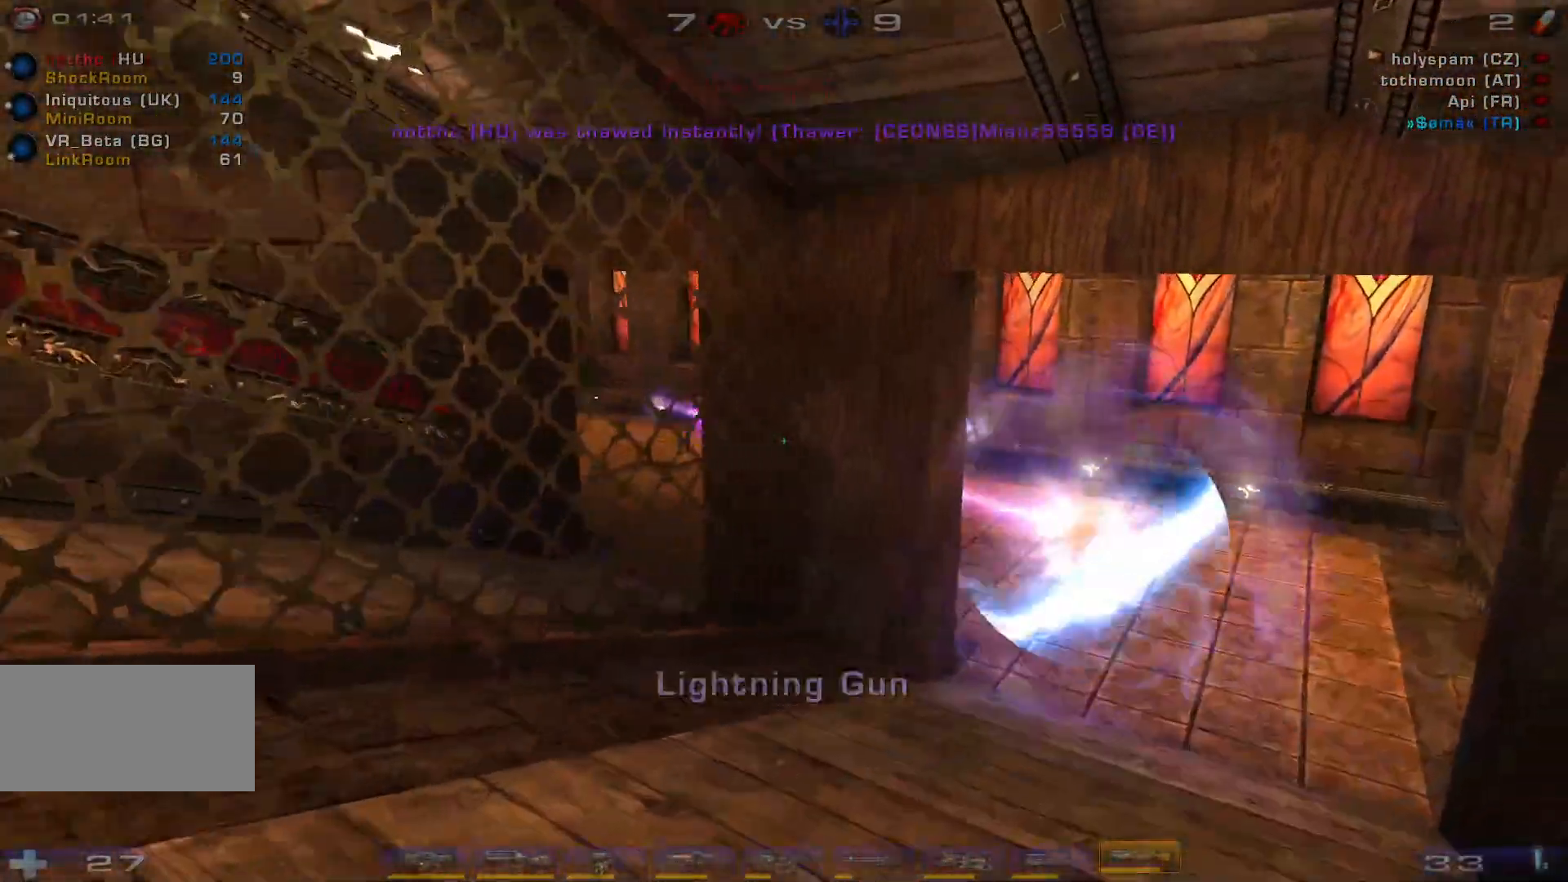
{"keys": ["a", "s", "shift"], "mouse": [], "events": [[100, "w", "up"], [166, "a", "up"], [200, "d", "down"], [266, "d", "up"], [266, "s", "down"], [366, "shift", "down"], [400, "a", "down"]]}
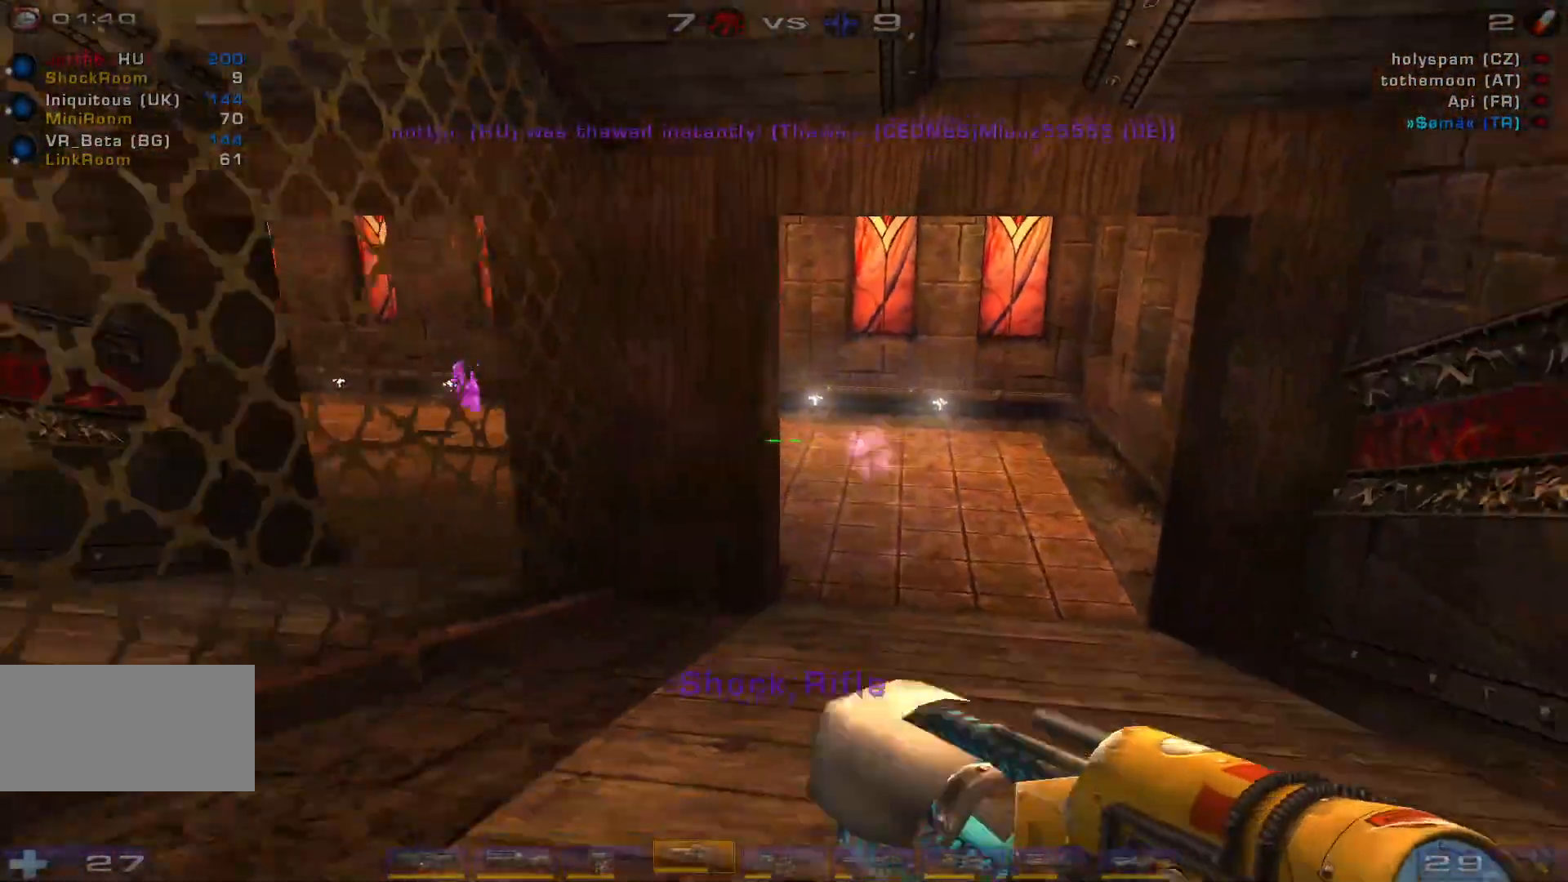
{"keys": [], "mouse": [], "events": [[33, "shift", "up"], [66, "a", "up"], [133, "s", "up"]]}
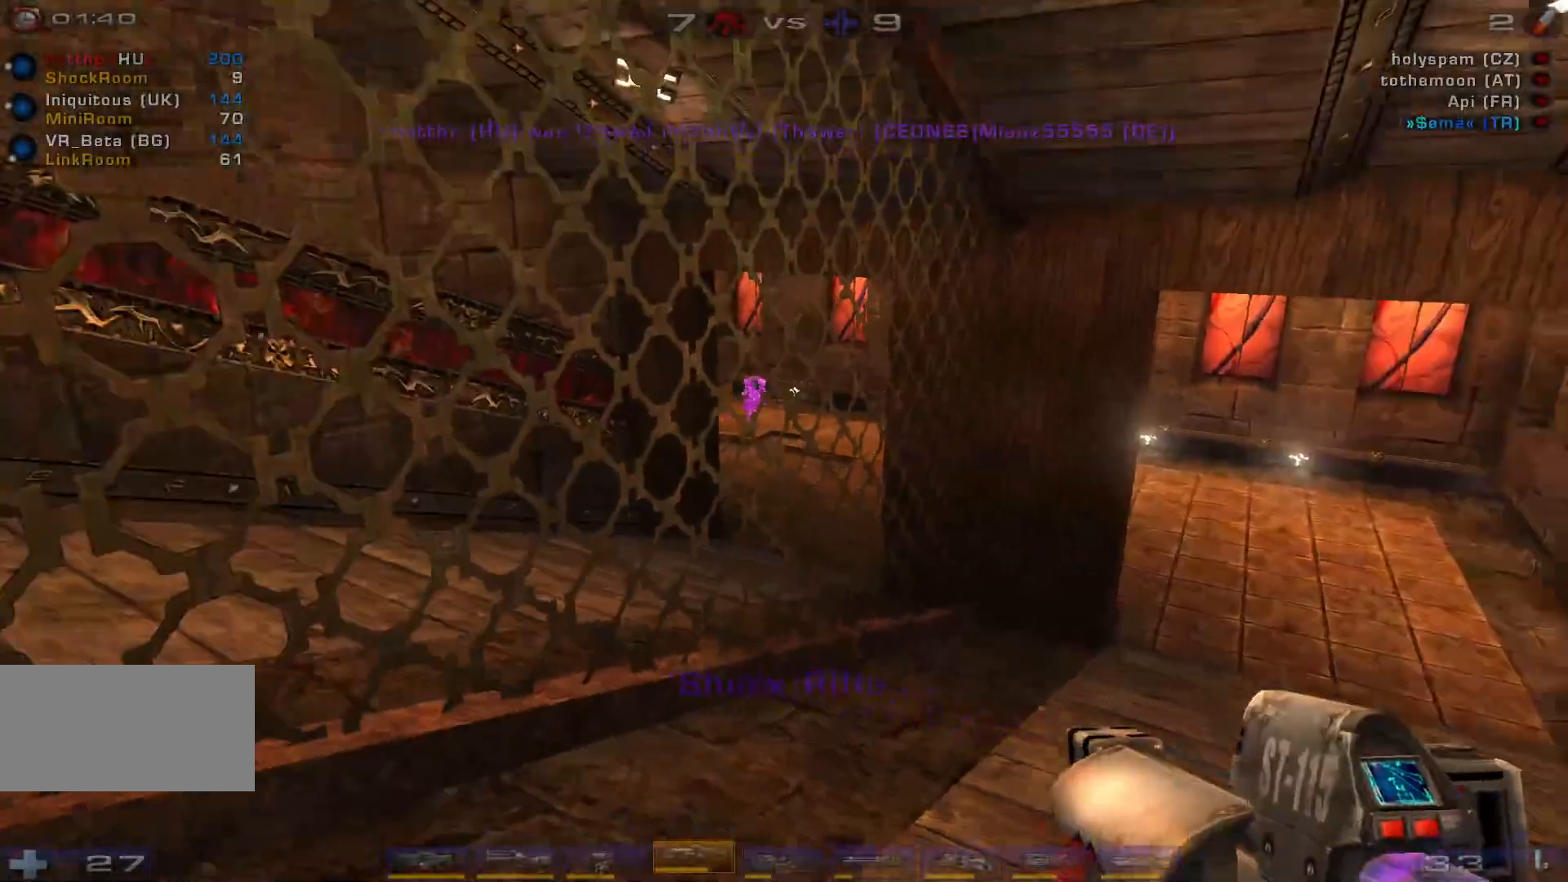
{"keys": [], "mouse": [], "events": [[166, "d", "down"], [233, "d", "up"]]}
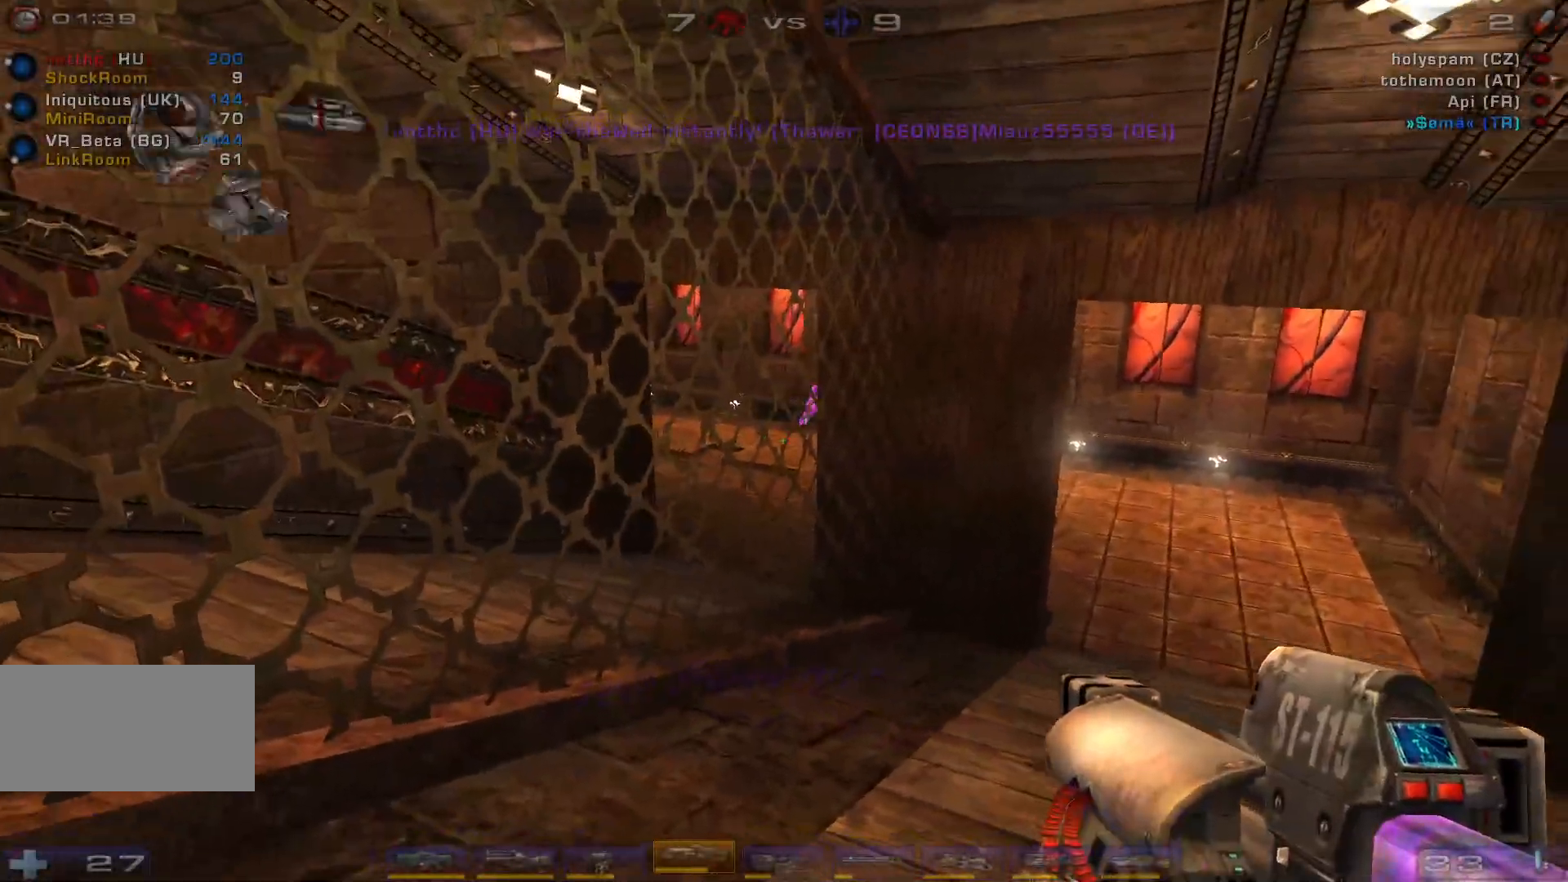
{"keys": ["a"], "mouse": [], "events": [[166, "d", "down"], [366, "a", "down"], [400, "d", "up"]]}
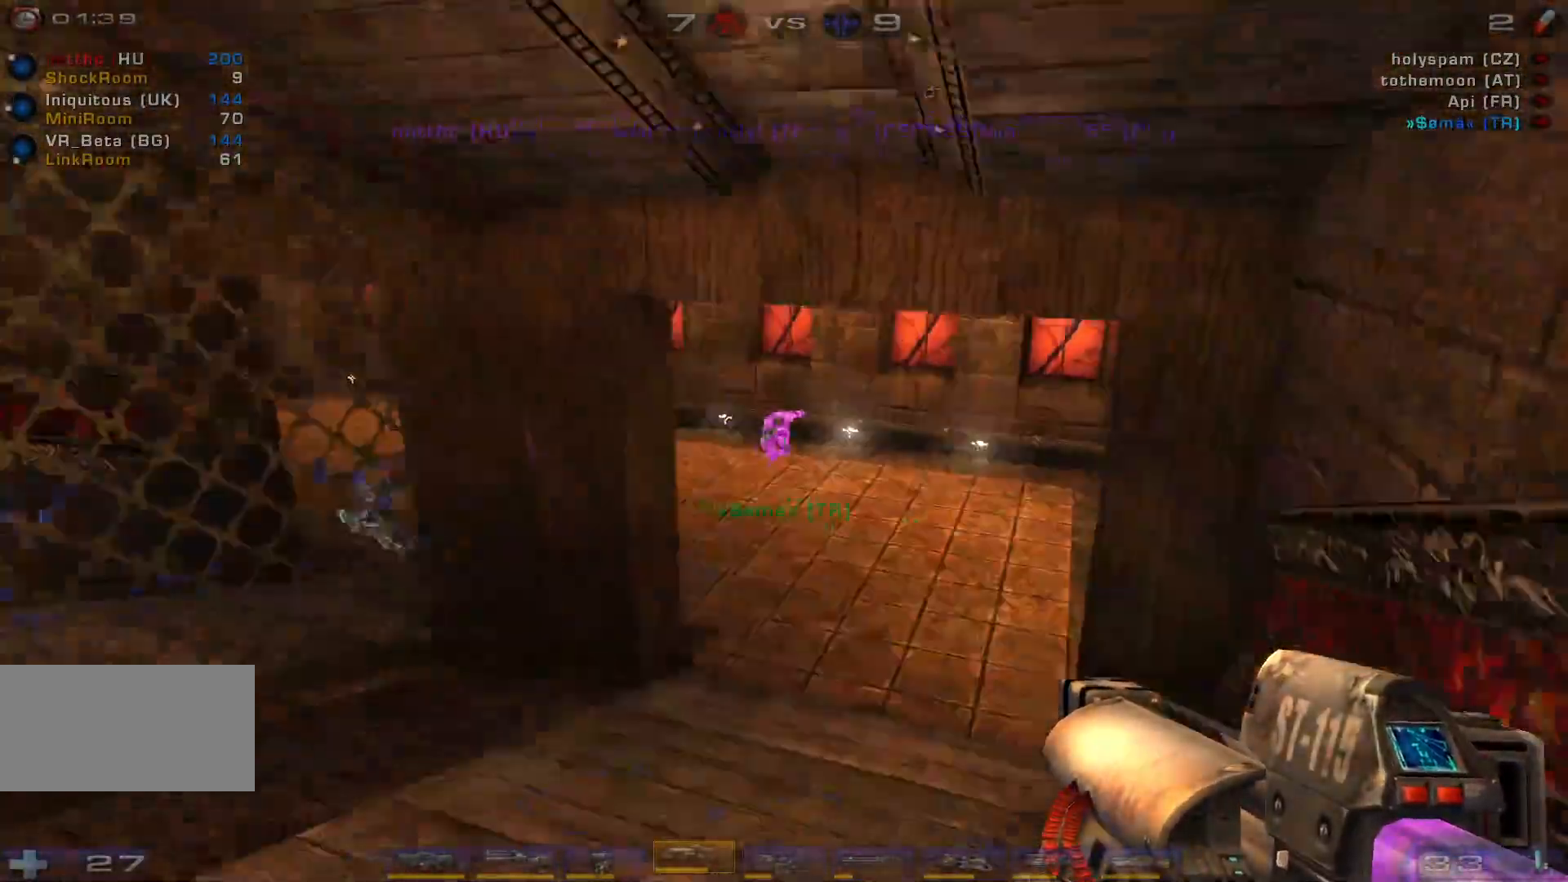
{"keys": [], "mouse": [], "events": [[66, "a", "up"], [166, "w", "down"], [200, "mouse_right", "down"], [200, "w", "up"], [433, "mouse_right", "up"]]}
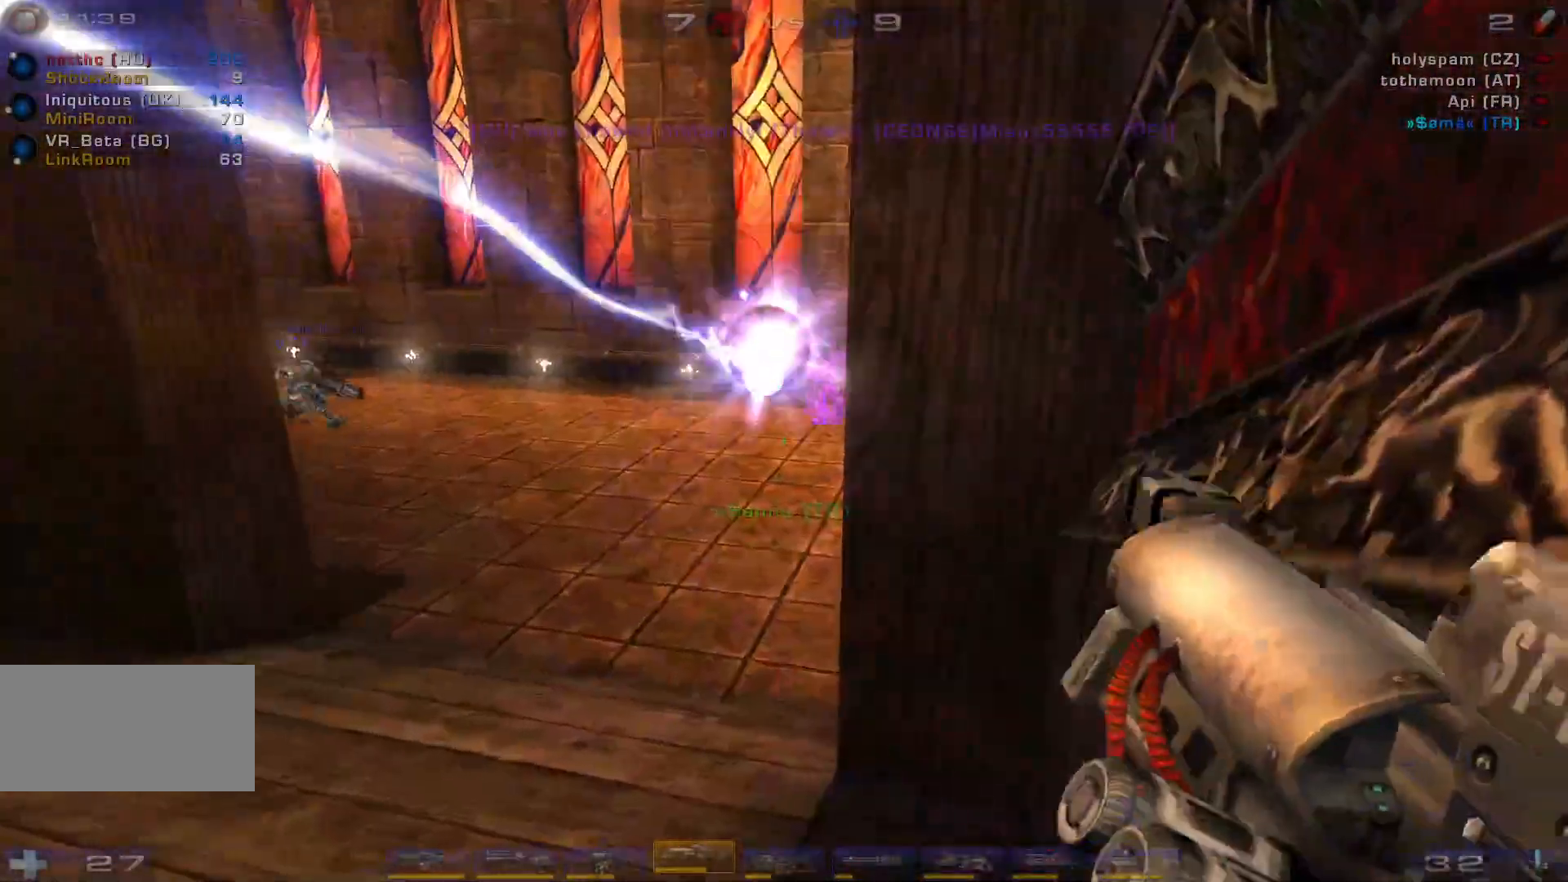
{"keys": ["a", "w"], "mouse": ["left"], "events": [[33, "w", "down"], [300, "mouse_left", "down"], [400, "a", "down"]]}
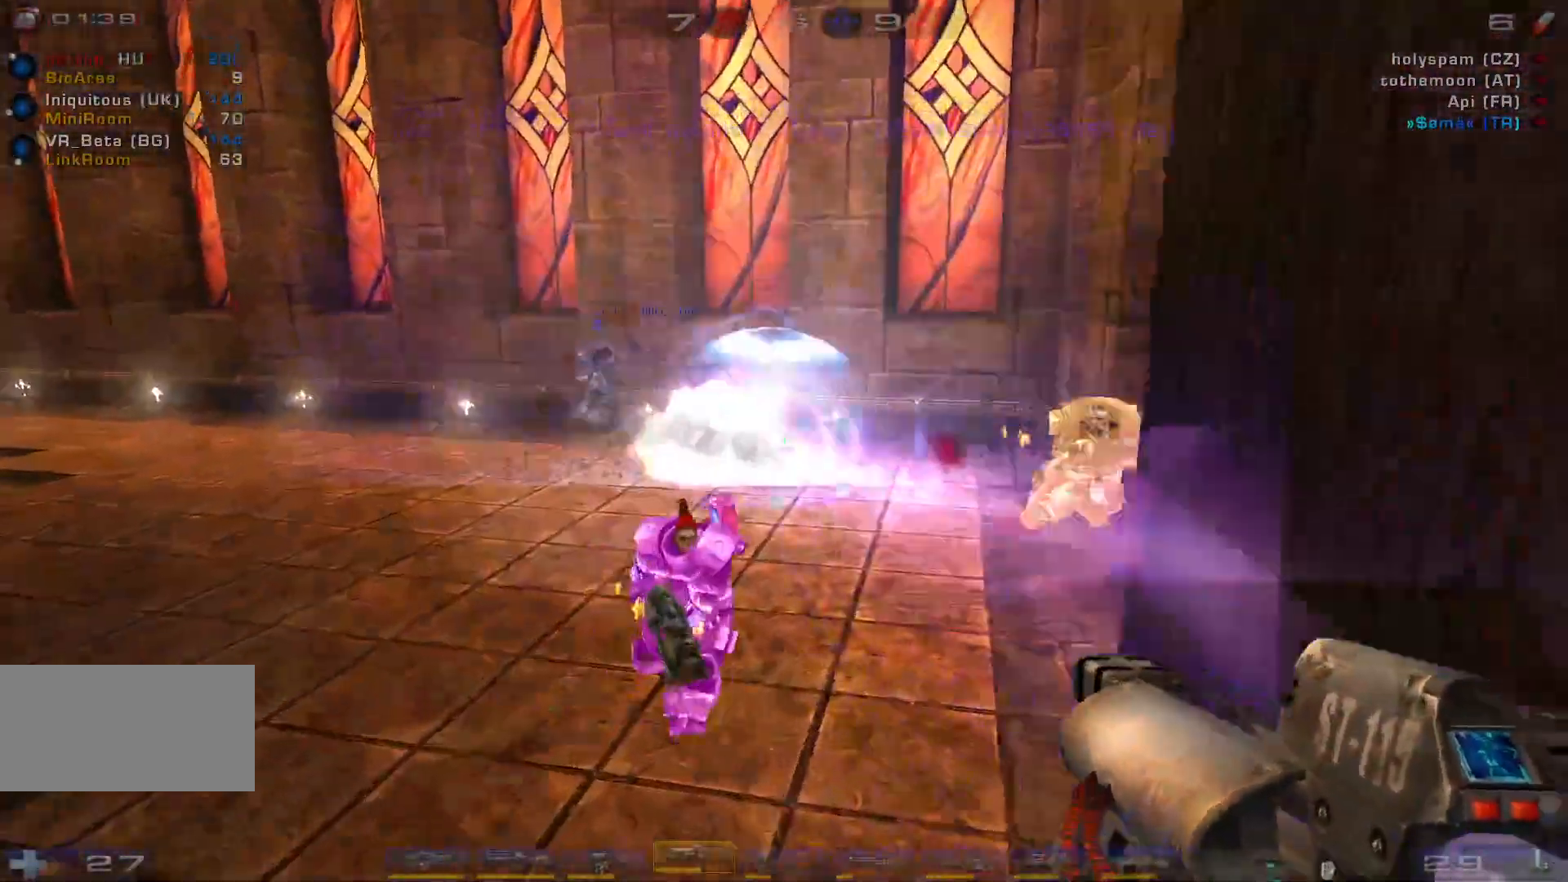
{"keys": [], "mouse": [], "events": [[66, "mouse_left", "up"], [66, "w", "up"], [133, "a", "up"], [166, "s", "down"], [500, "s", "up"]]}
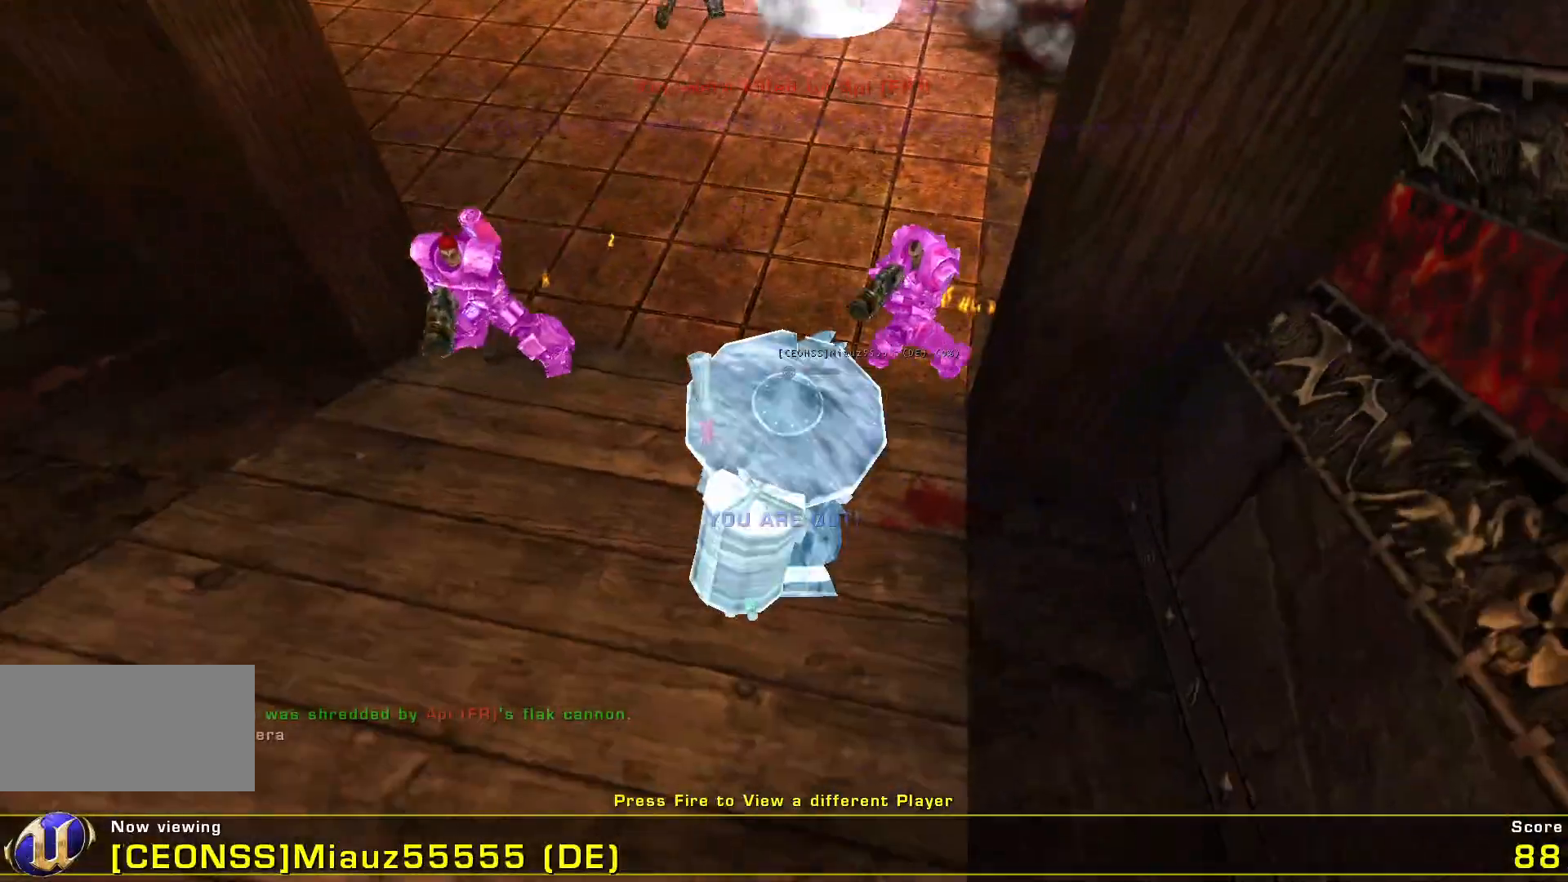
{"keys": [], "mouse": ["left"], "events": [[433, "mouse_left", "down"]]}
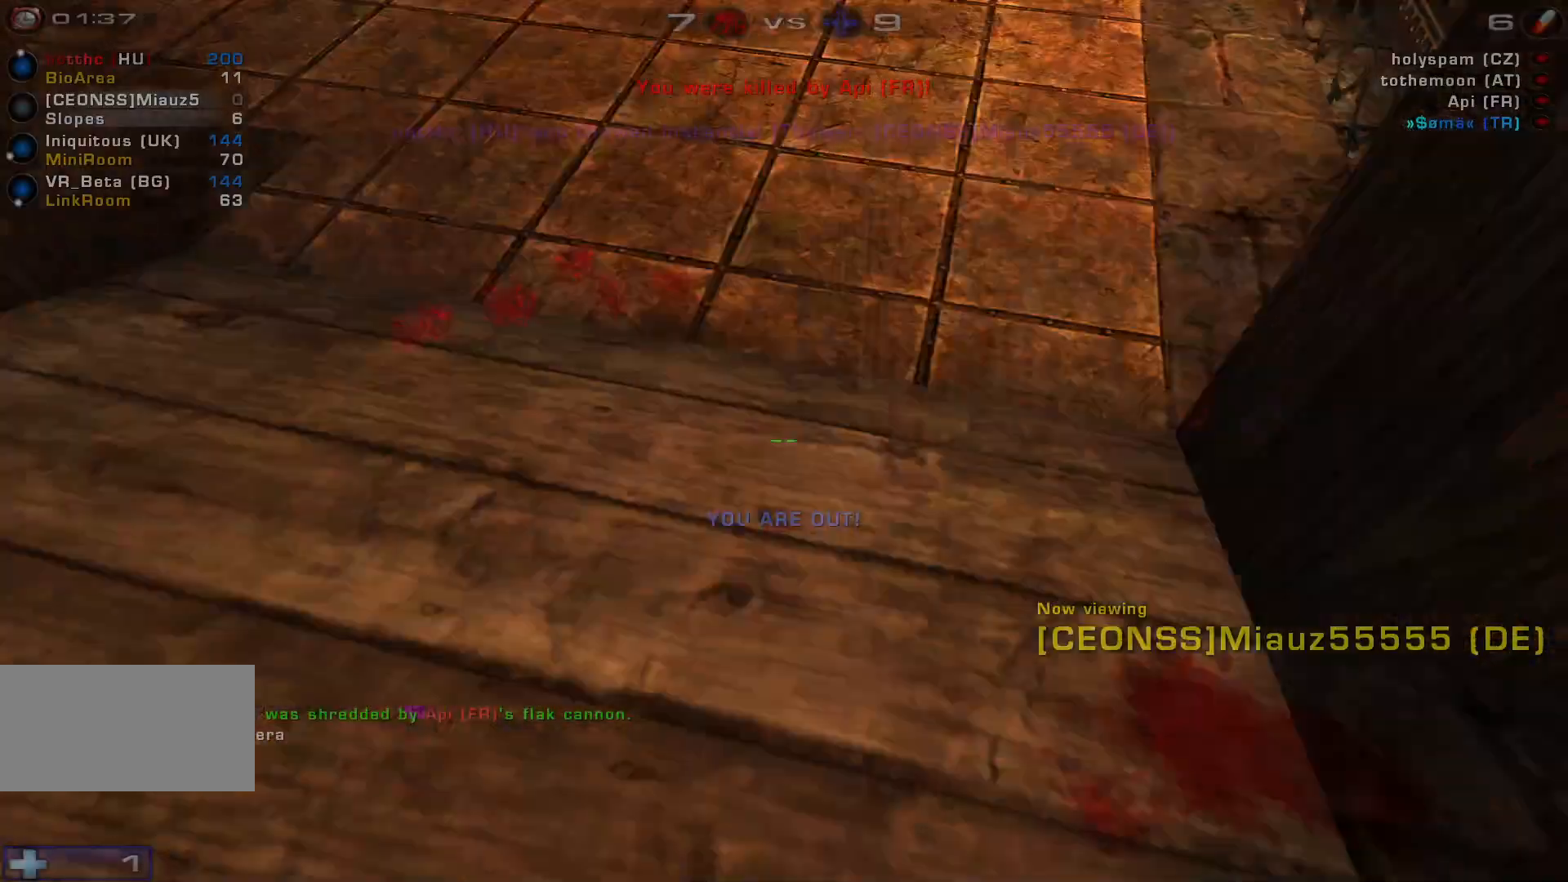
{"keys": [], "mouse": [], "events": [[133, "mouse_left", "up"]]}